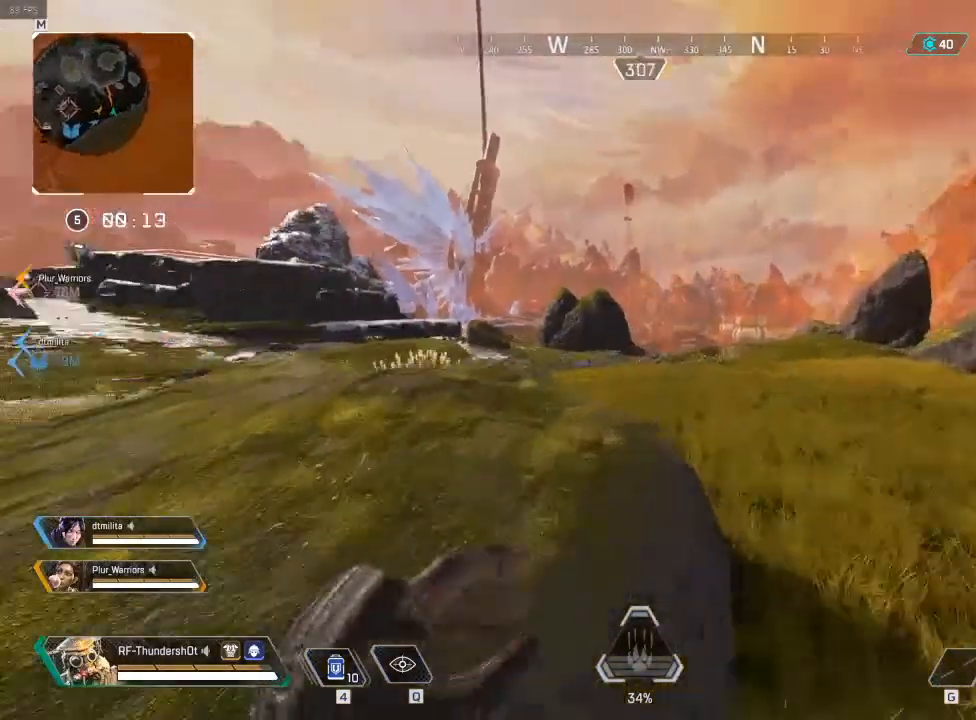
Gameplay with keyboard; each line is a JSON object with the keys held at the frame after it. "events" lists presses ("down") and releases ("up") of "a", "d", "e", "q", "r", "s", "shift" and "w" between this image and that frame as [ms after this image, input, new state], when the widget could be followed in between. No other keys are recorded. Mouse input is not recorded.
{"keys": ["a"], "events": [[133, "d", "down"], [300, "d", "up"], [350, "a", "down"]]}
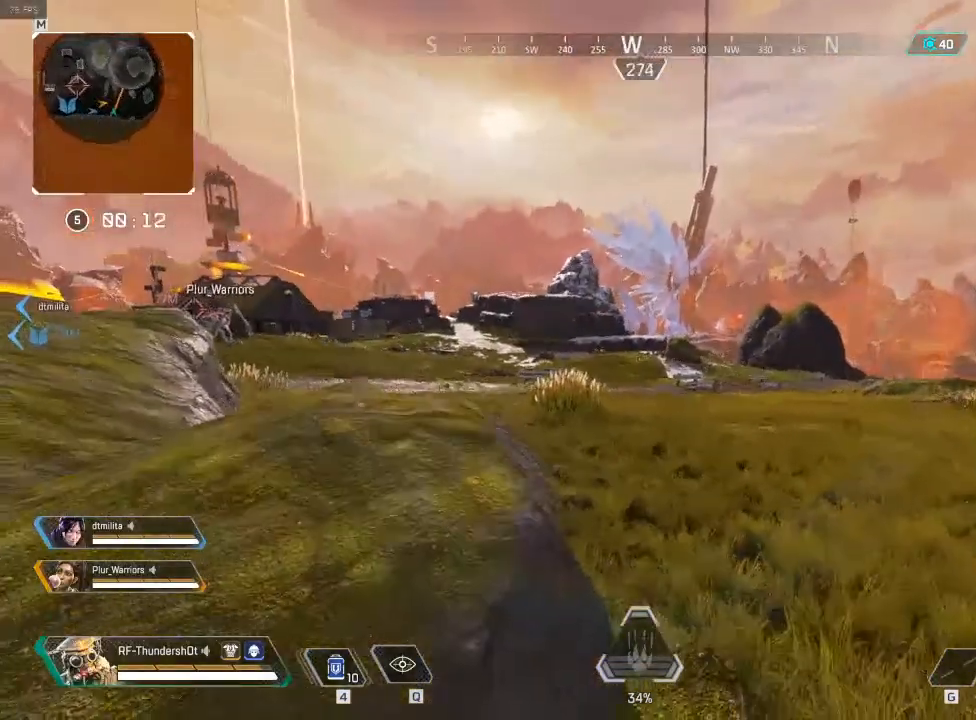
{"keys": ["a"], "events": []}
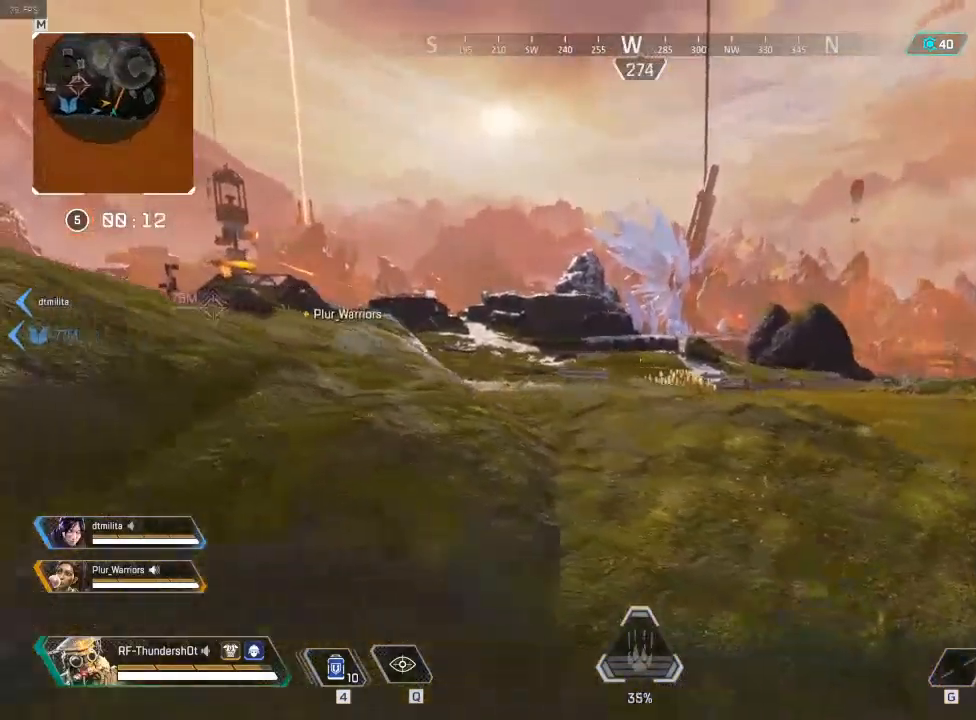
{"keys": [], "events": [[67, "a", "up"]]}
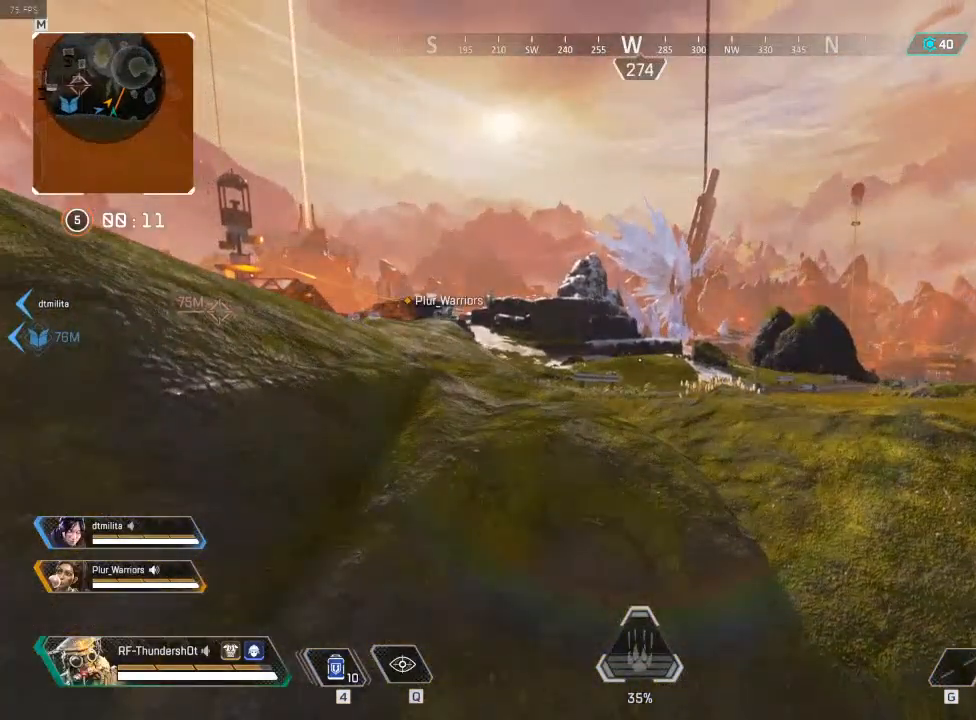
{"keys": [], "events": [[317, "a", "down"], [450, "a", "up"]]}
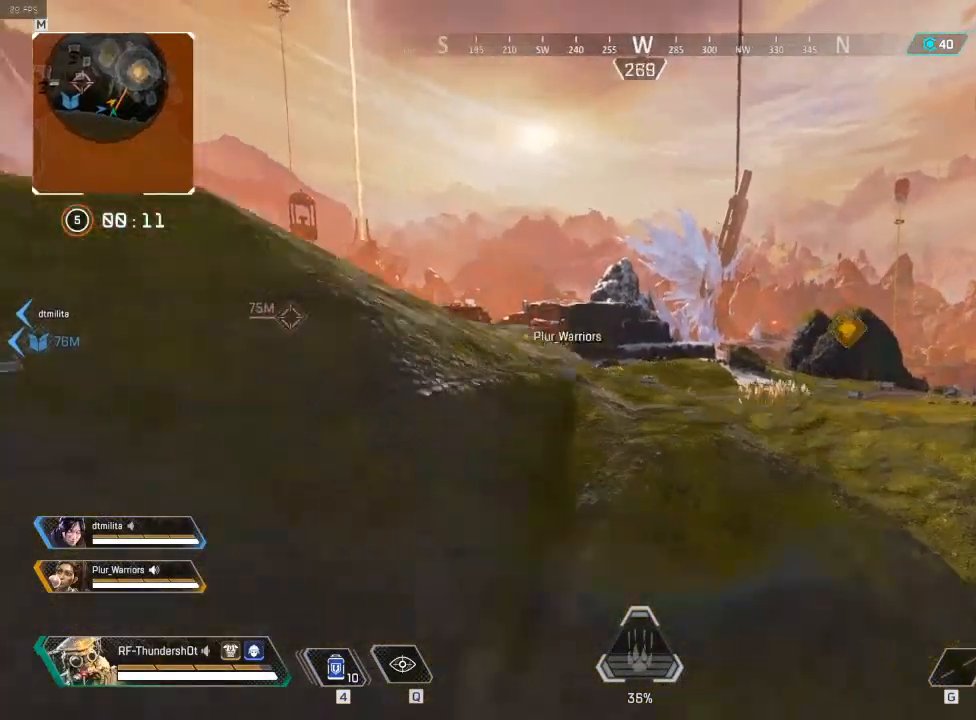
{"keys": ["d"], "events": [[83, "d", "down"]]}
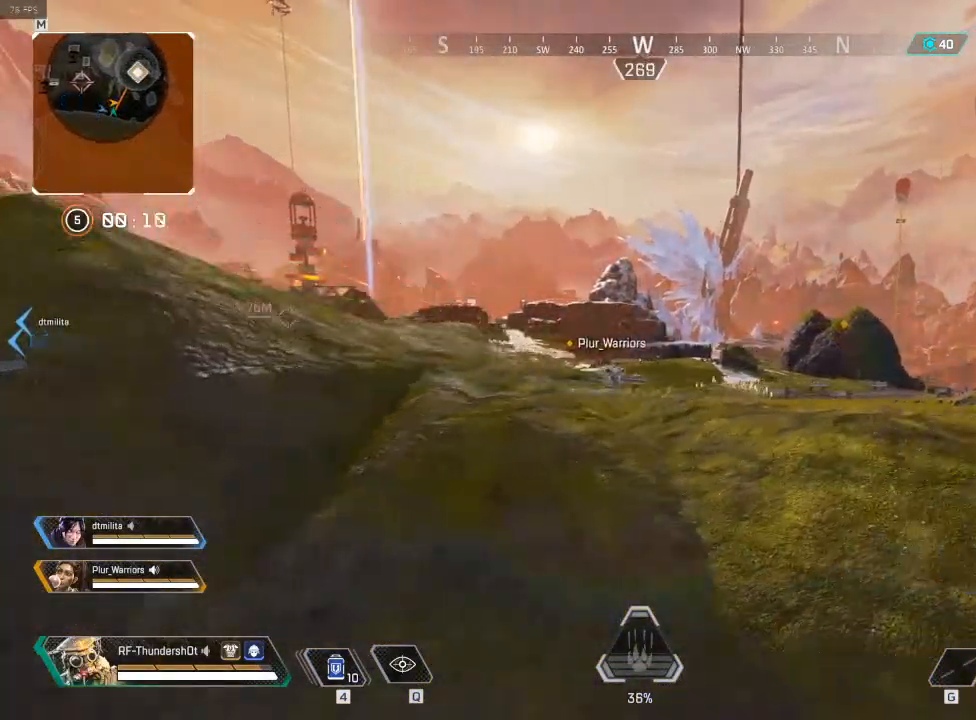
{"keys": ["d"], "events": []}
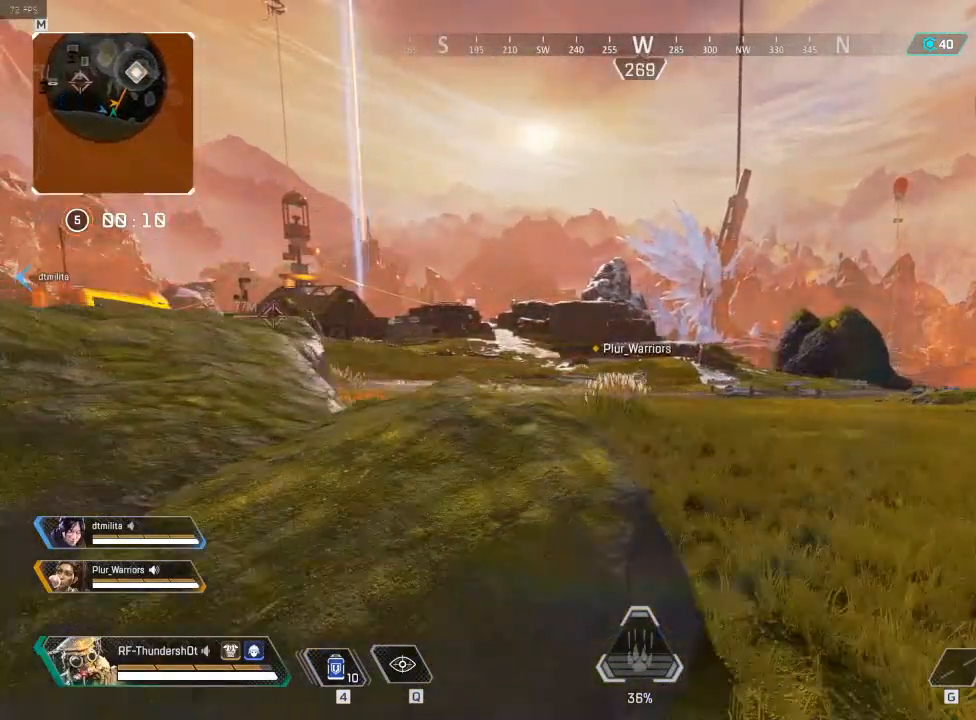
{"keys": ["d"], "events": []}
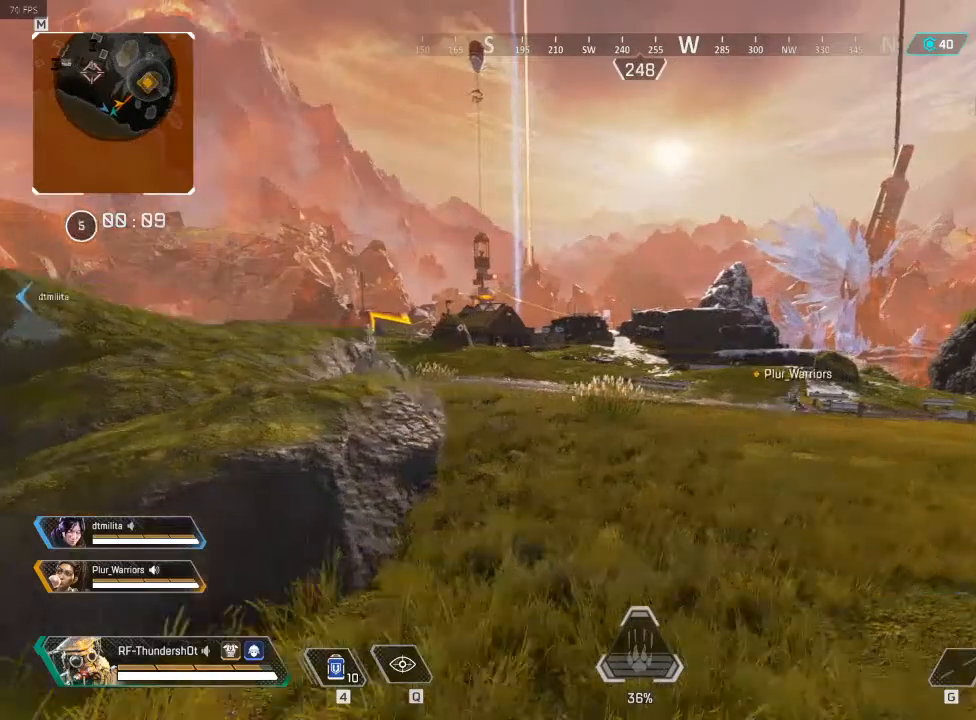
{"keys": ["d", "shift", "w"], "events": [[150, "w", "down"], [200, "shift", "down"]]}
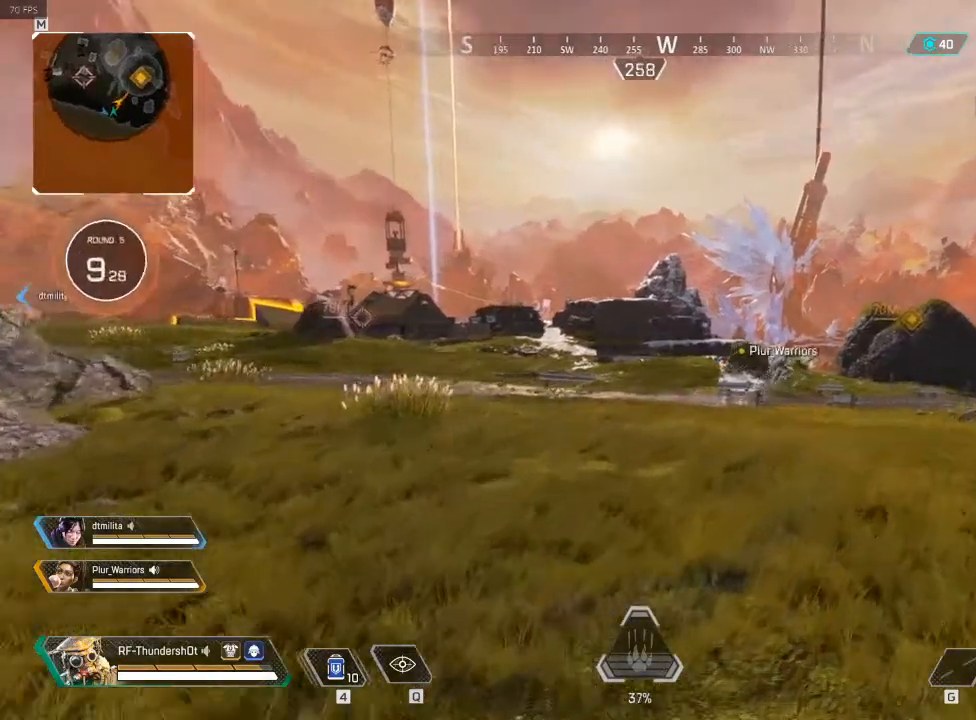
{"keys": ["d", "shift", "w"], "events": []}
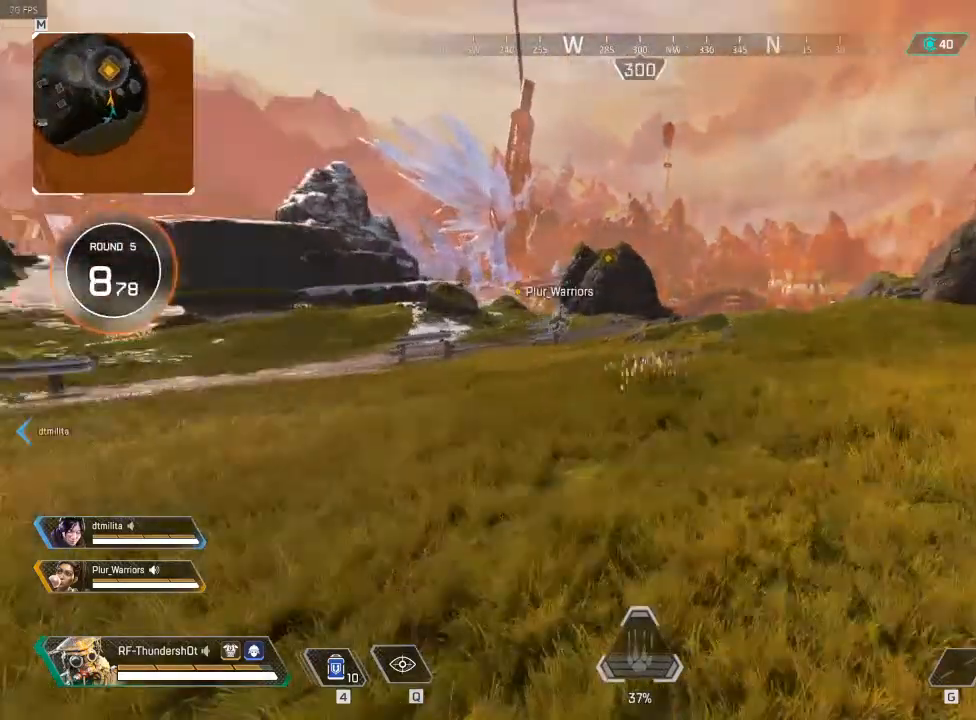
{"keys": ["shift", "w"], "events": [[17, "d", "up"]]}
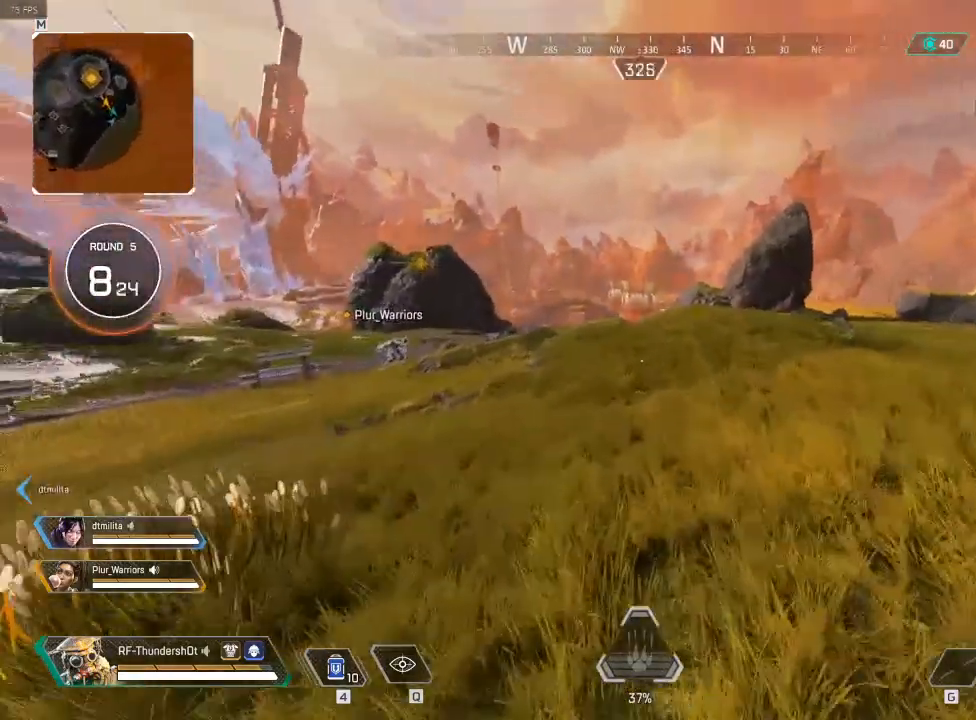
{"keys": ["shift", "w"], "events": []}
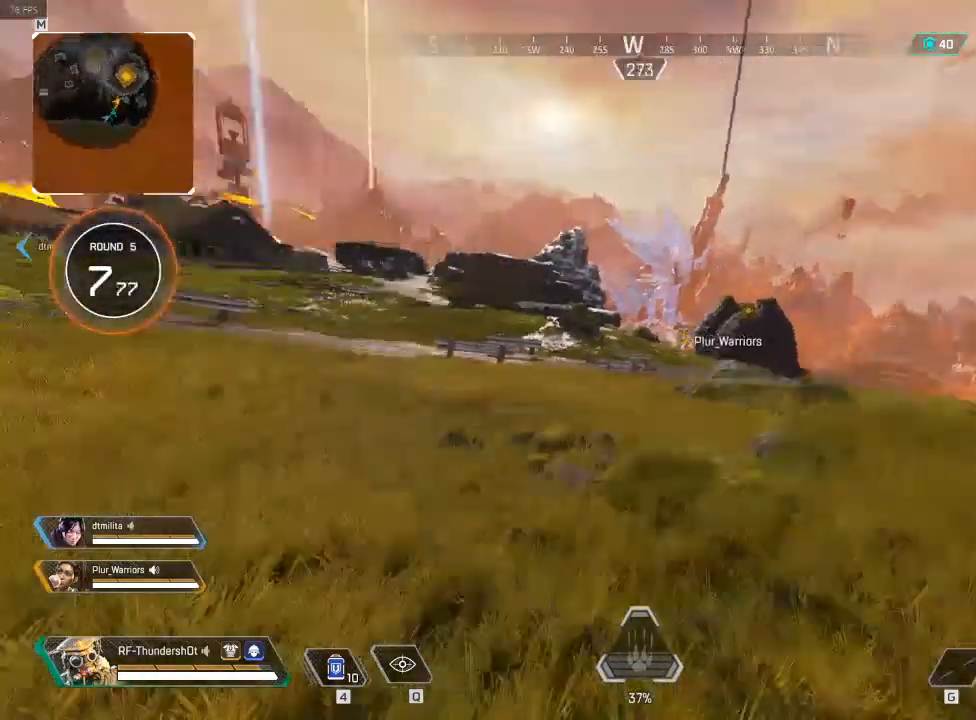
{"keys": ["d", "shift", "w"], "events": [[17, "d", "down"]]}
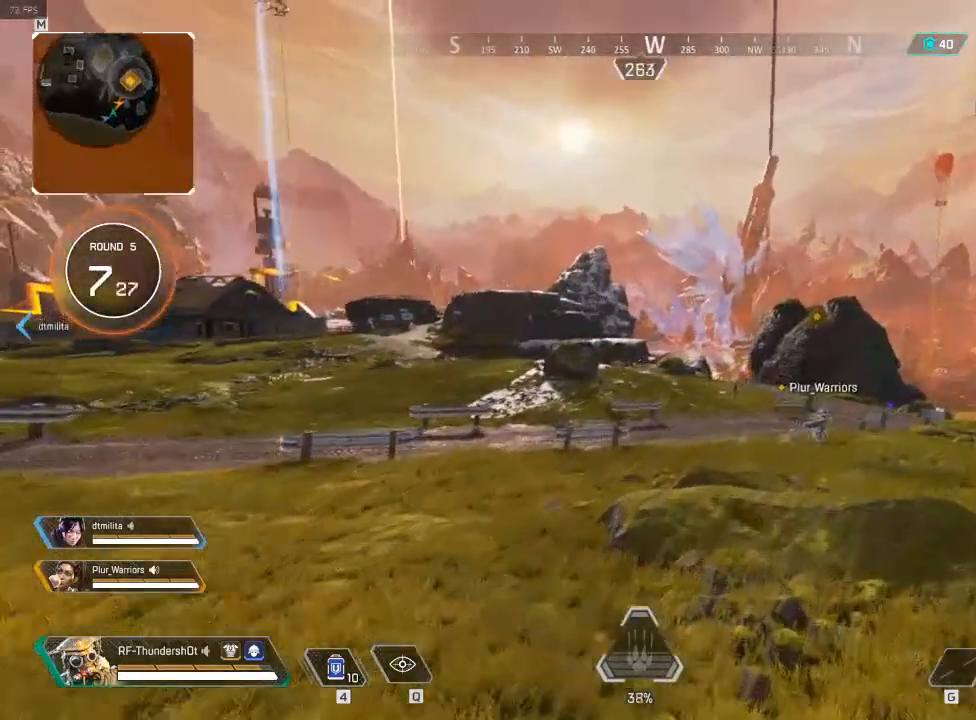
{"keys": ["shift", "w"], "events": [[117, "d", "up"]]}
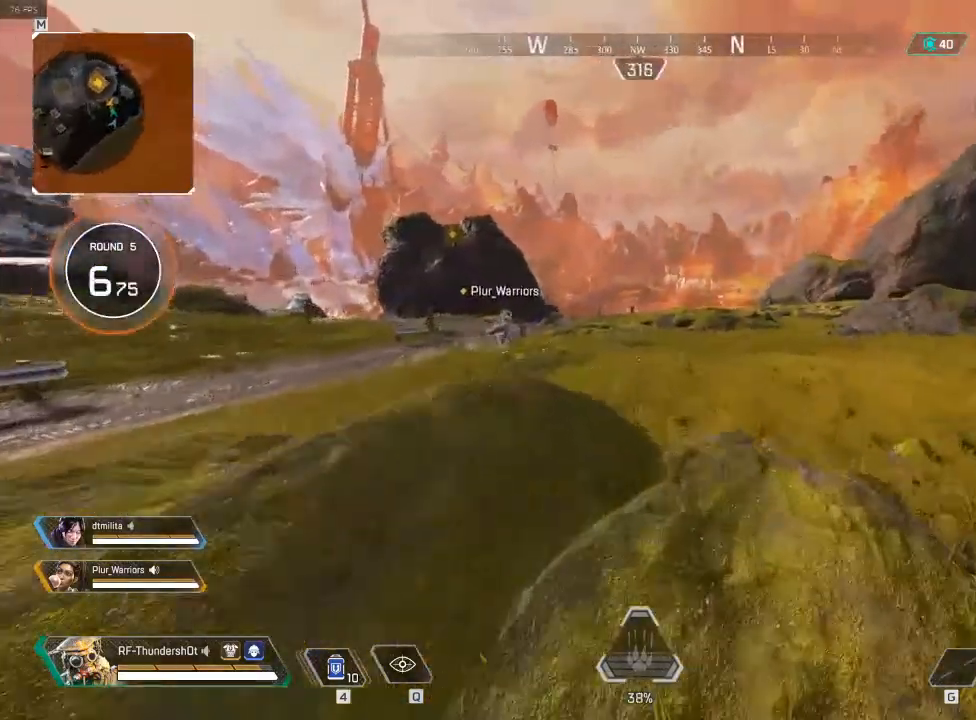
{"keys": ["shift", "w"], "events": [[133, "r", "down"], [283, "r", "up"], [350, "r", "down"], [467, "r", "up"]]}
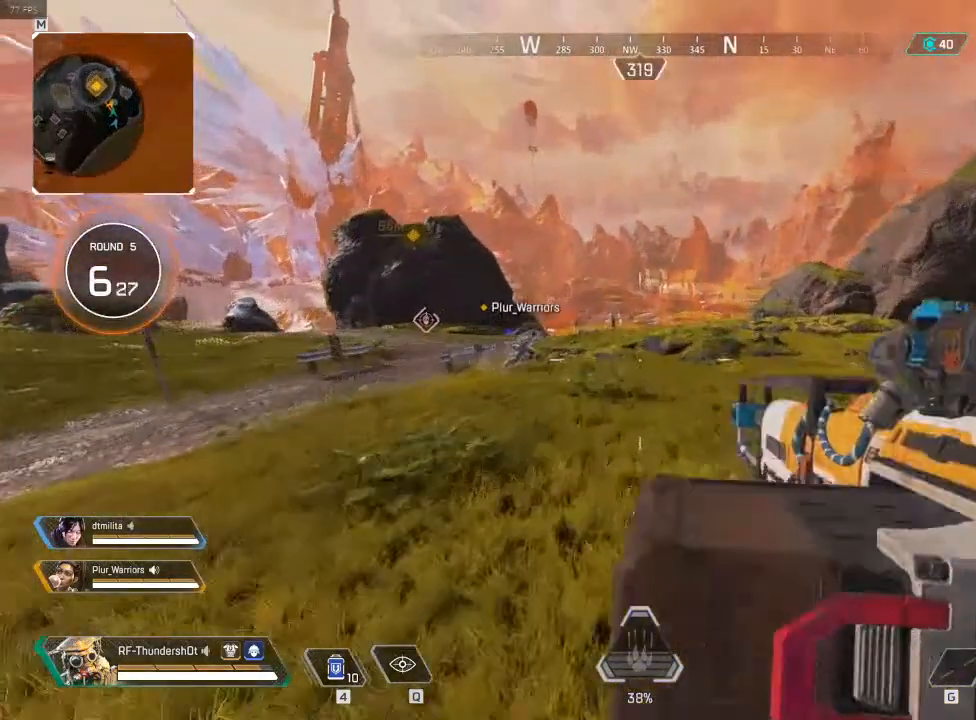
{"keys": ["shift", "w"], "events": []}
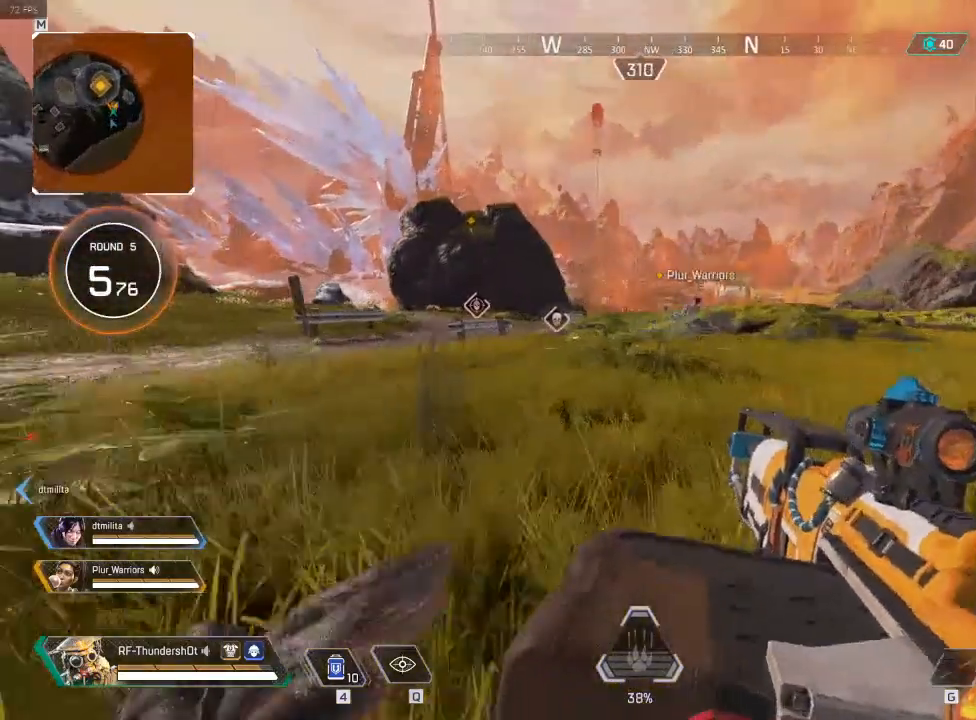
{"keys": ["d"], "events": [[150, "d", "down"], [450, "shift", "up"], [500, "w", "up"]]}
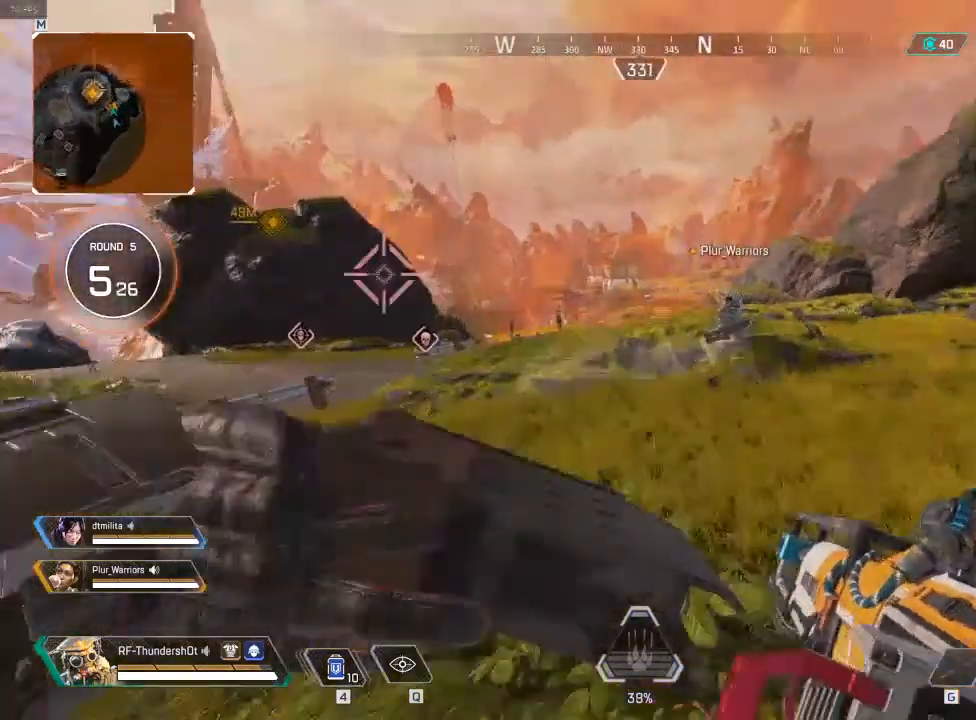
{"keys": ["d"], "events": []}
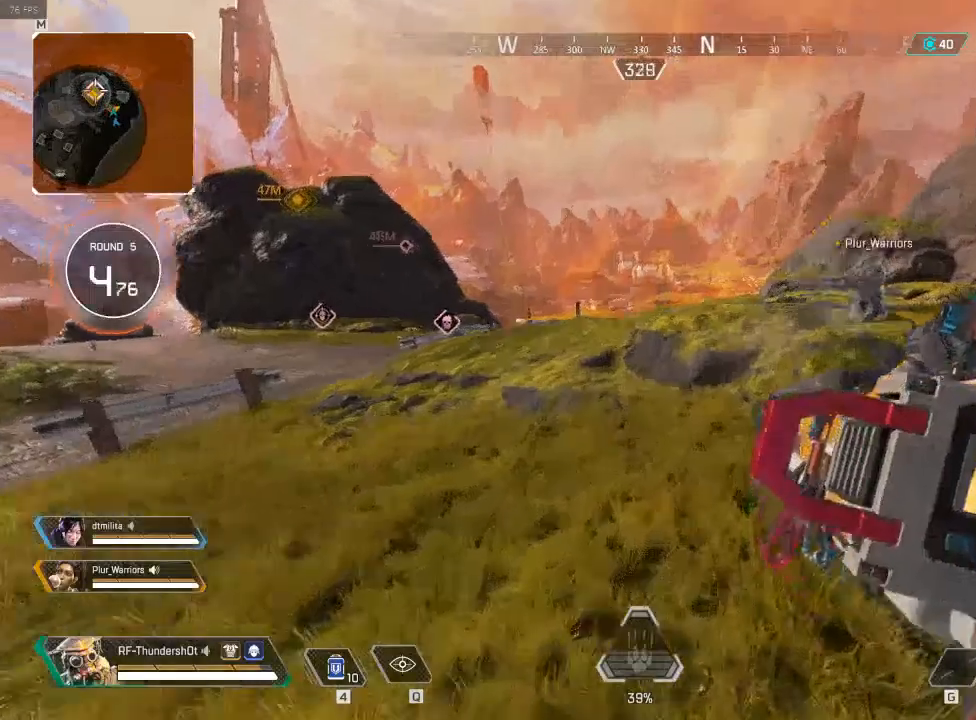
{"keys": ["d"], "events": []}
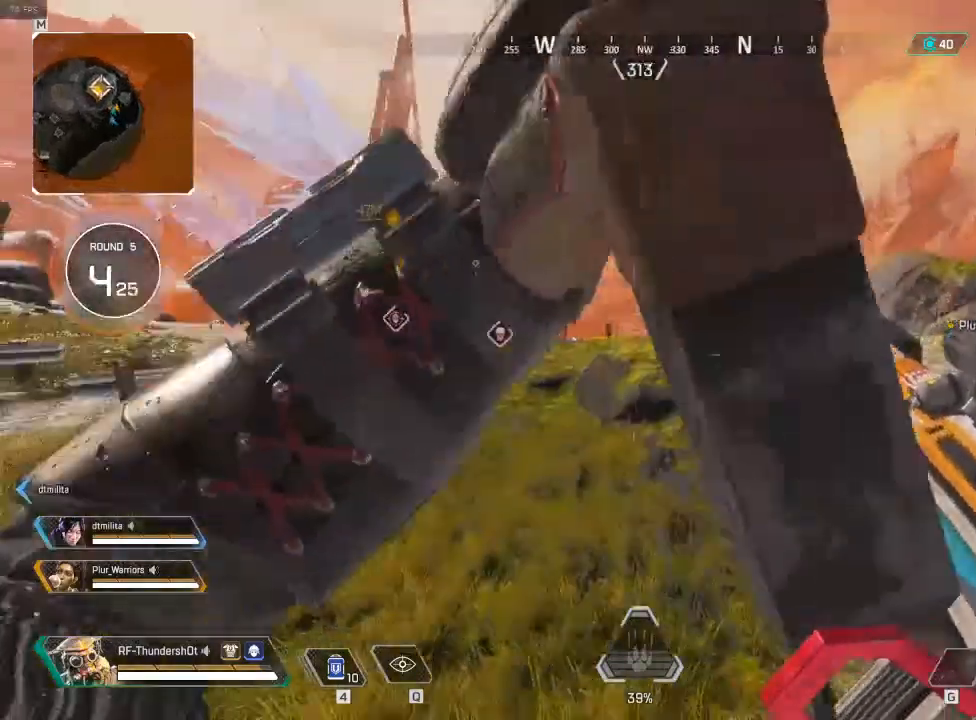
{"keys": ["d", "w"], "events": [[283, "w", "down"]]}
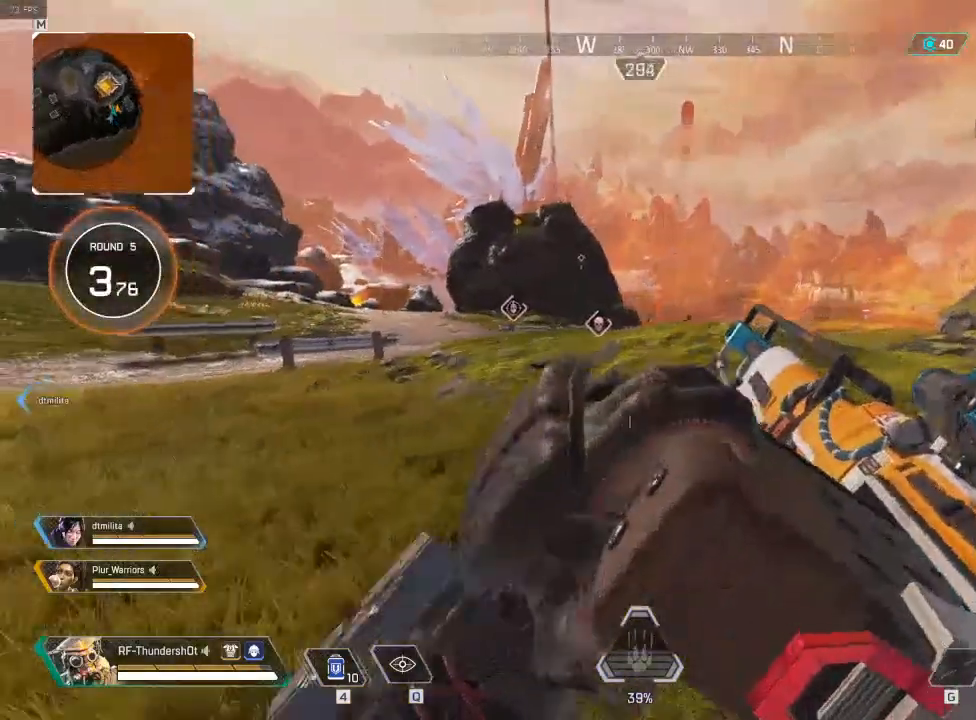
{"keys": ["d", "w"], "events": [[150, "q", "down"], [250, "q", "up"], [417, "q", "down"], [483, "q", "up"]]}
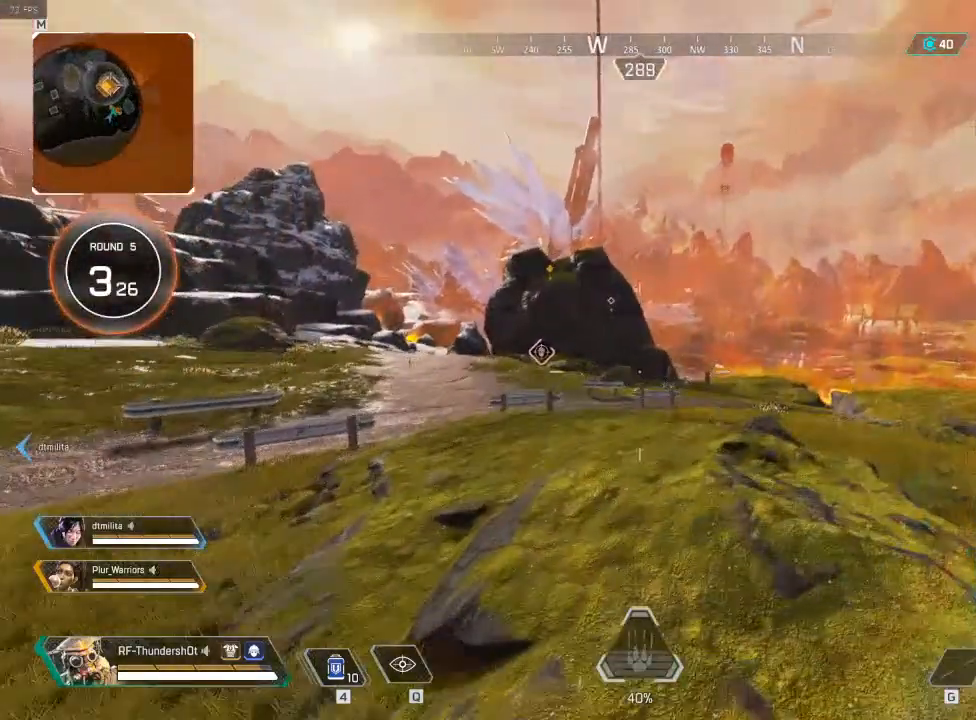
{"keys": ["d"], "events": [[33, "w", "up"]]}
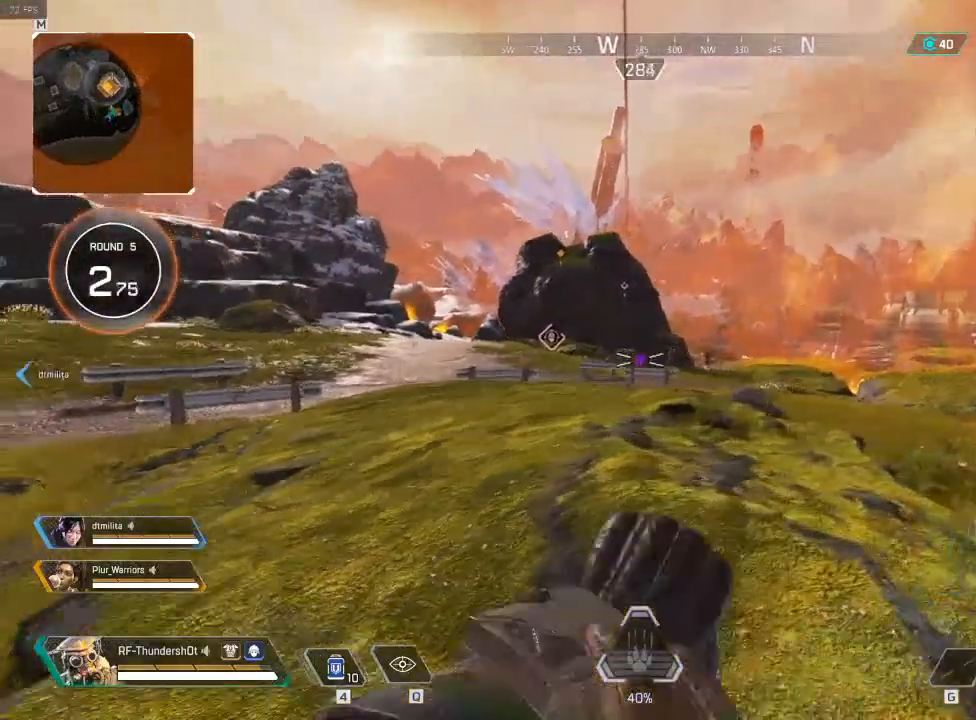
{"keys": ["d"], "events": []}
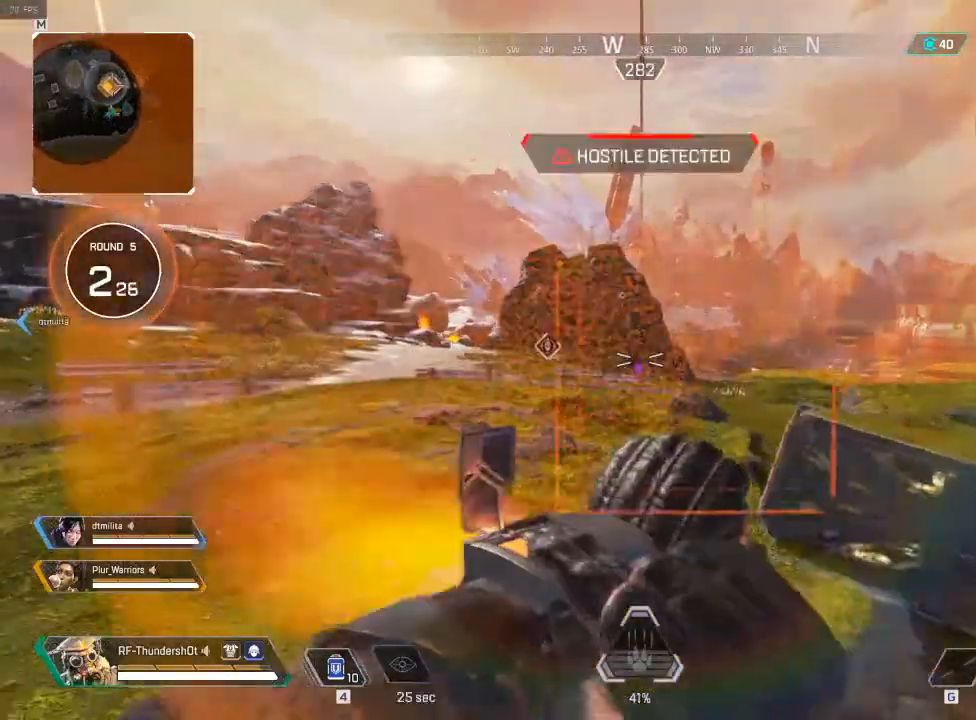
{"keys": ["d"], "events": []}
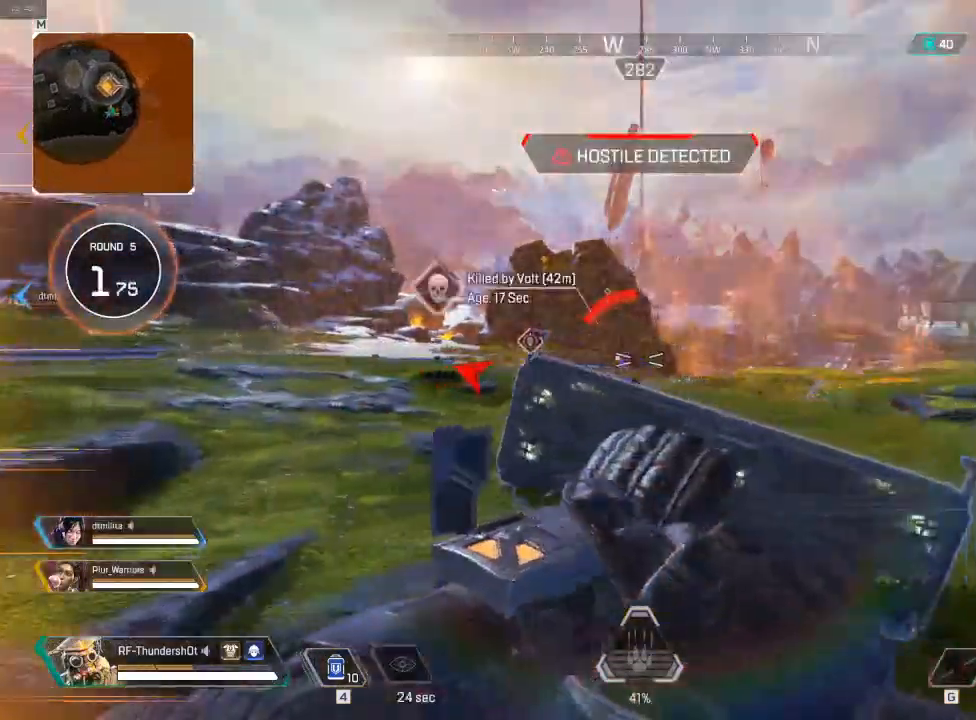
{"keys": ["d", "w"], "events": [[67, "shift", "down"], [67, "w", "down"], [400, "d", "up"], [400, "shift", "up"], [500, "d", "down"]]}
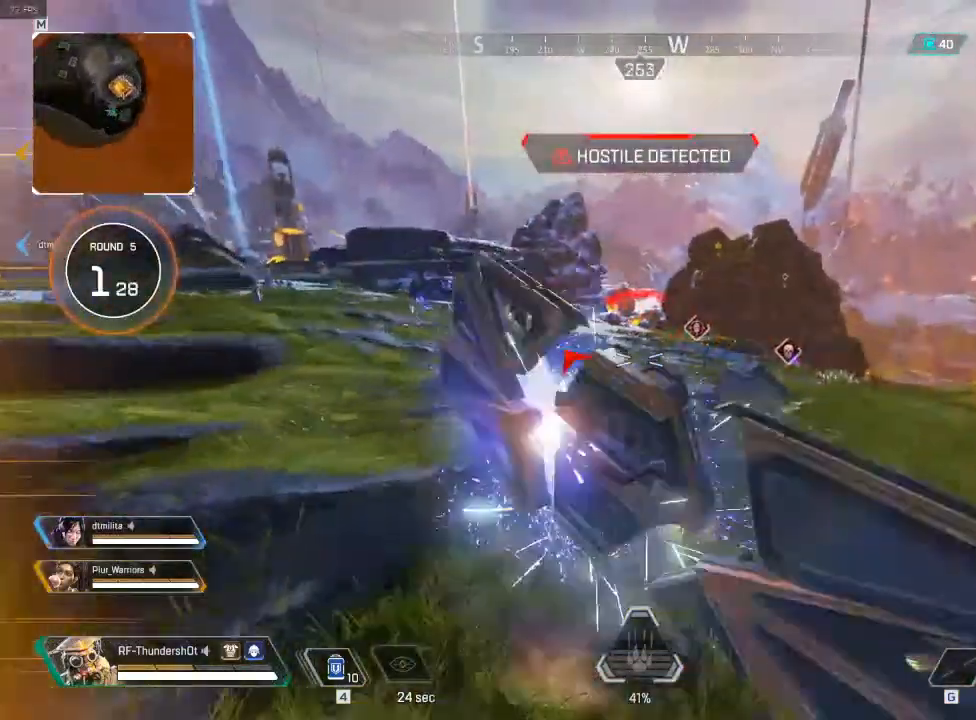
{"keys": ["d", "shift", "w"], "events": [[33, "w", "up"], [350, "d", "up"], [483, "d", "down"], [483, "shift", "down"], [483, "w", "down"]]}
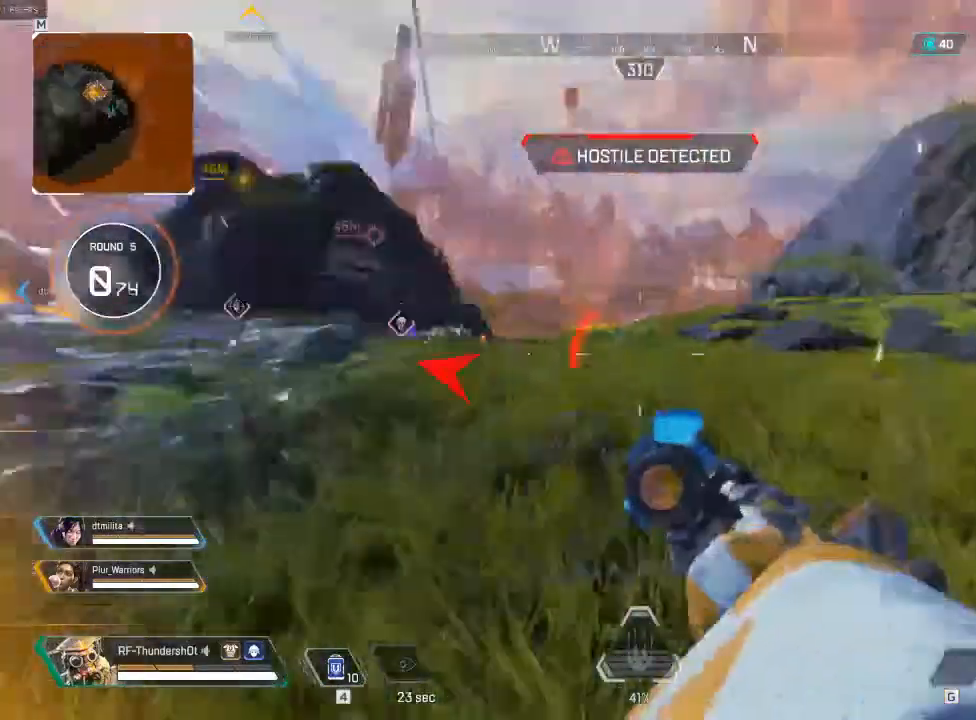
{"keys": ["shift", "w"]}